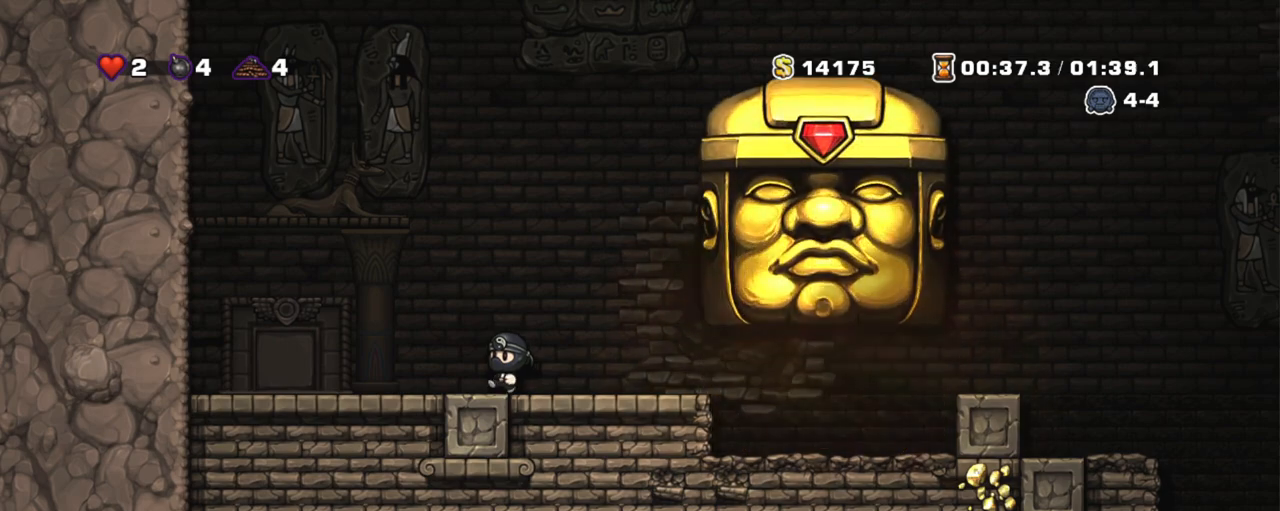
Gameplay with keyboard; each line is a JSON object with the keys held at the frame after it. "events" lists presses ("down") and releases ("up") of "a", "down", "escape", "left", "right", "s", "shift", "space", "tab", "up", "x" and "z" between this image and that frame as [ms after this image, input, new state], when the widget could be followed in between. No other keys are recorded. Mouse input is not recorded.
{"keys": [], "events": [[117, "left", "up"], [200, "left", "down"], [250, "left", "up"], [300, "shift", "up"]]}
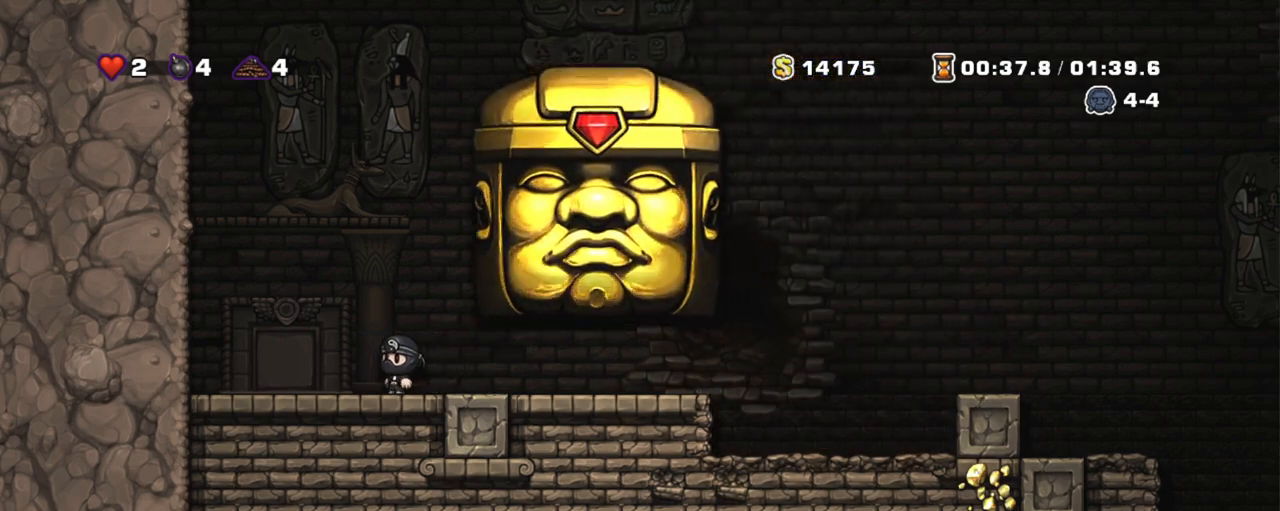
{"keys": [], "events": [[167, "right", "down"], [317, "right", "up"]]}
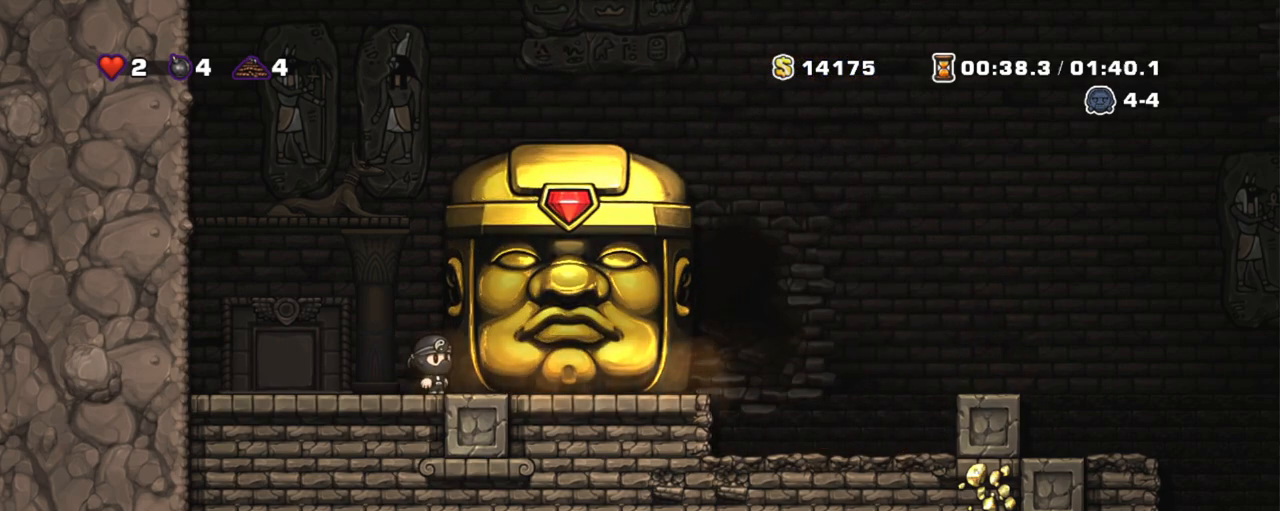
{"keys": ["left"], "events": [[467, "left", "down"]]}
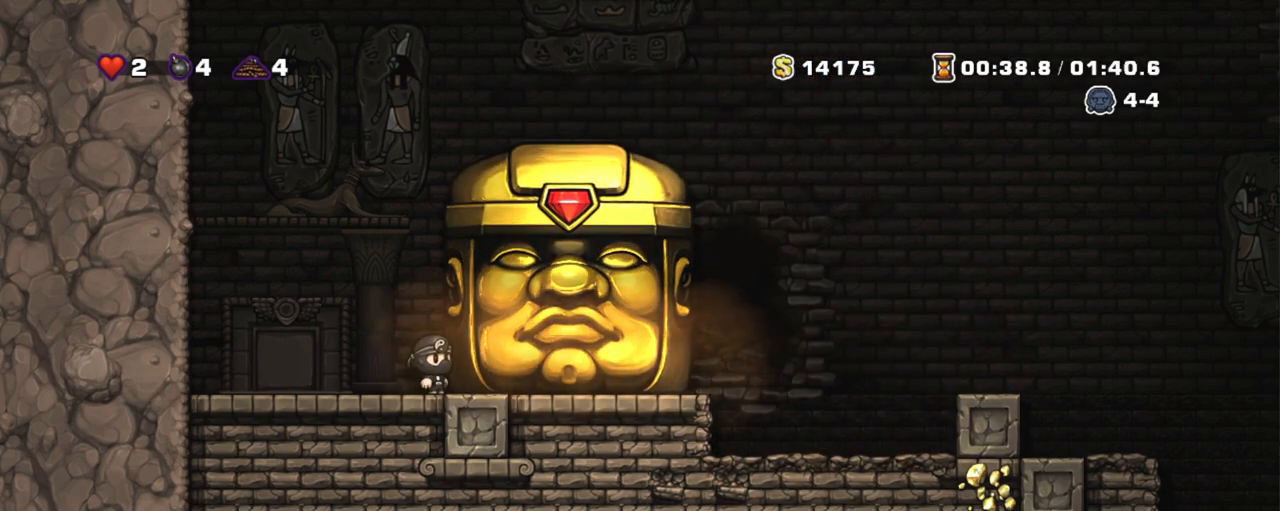
{"keys": ["shift"], "events": [[50, "left", "up"], [200, "shift", "down"]]}
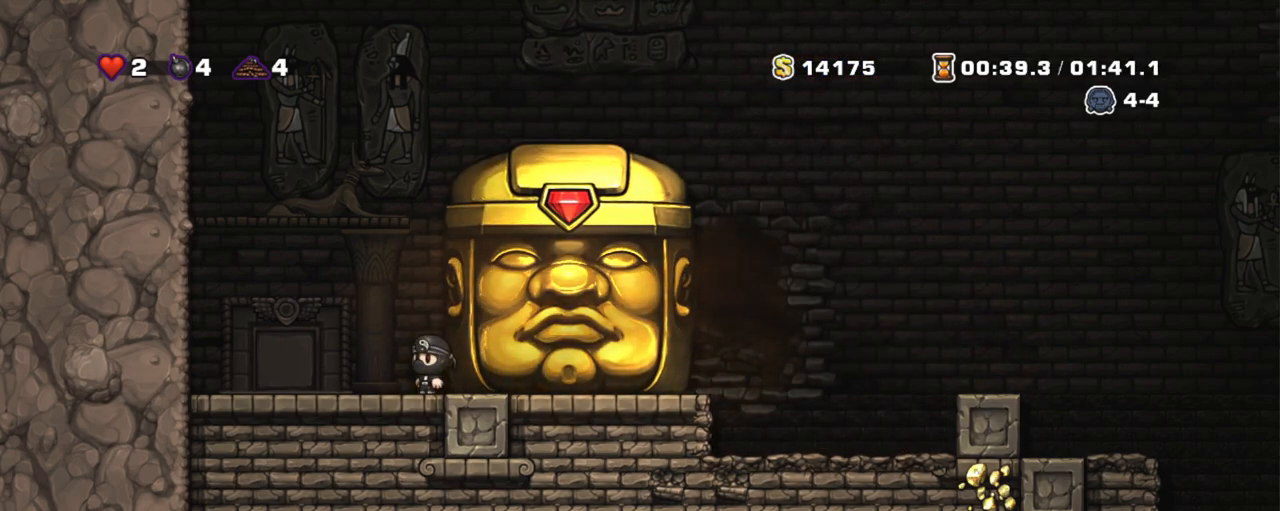
{"keys": ["right", "shift"], "events": [[450, "right", "down"]]}
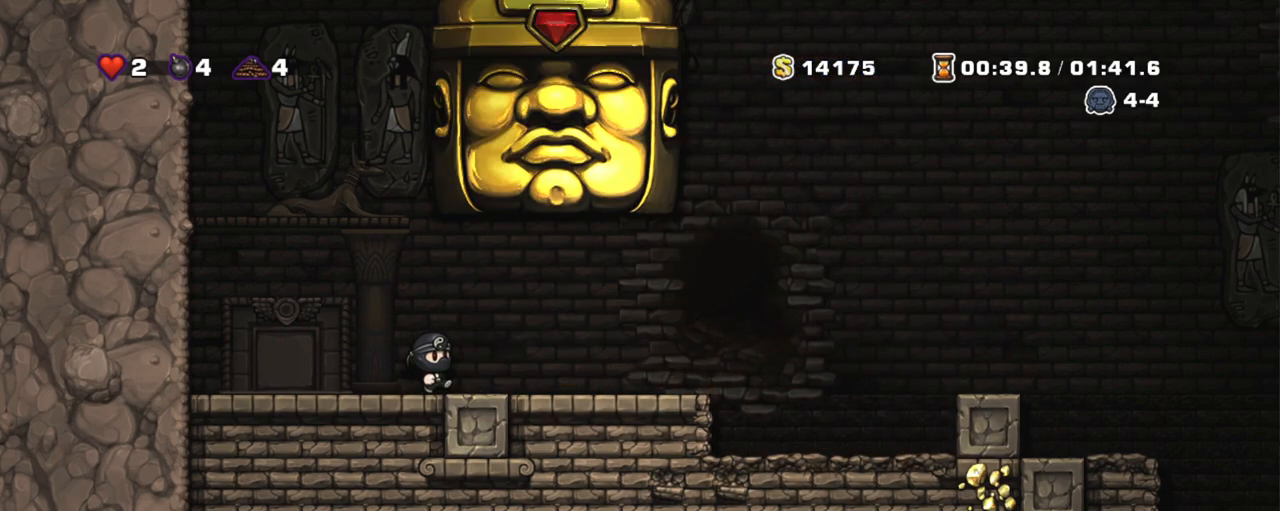
{"keys": ["right", "shift", "z"], "events": [[467, "z", "down"]]}
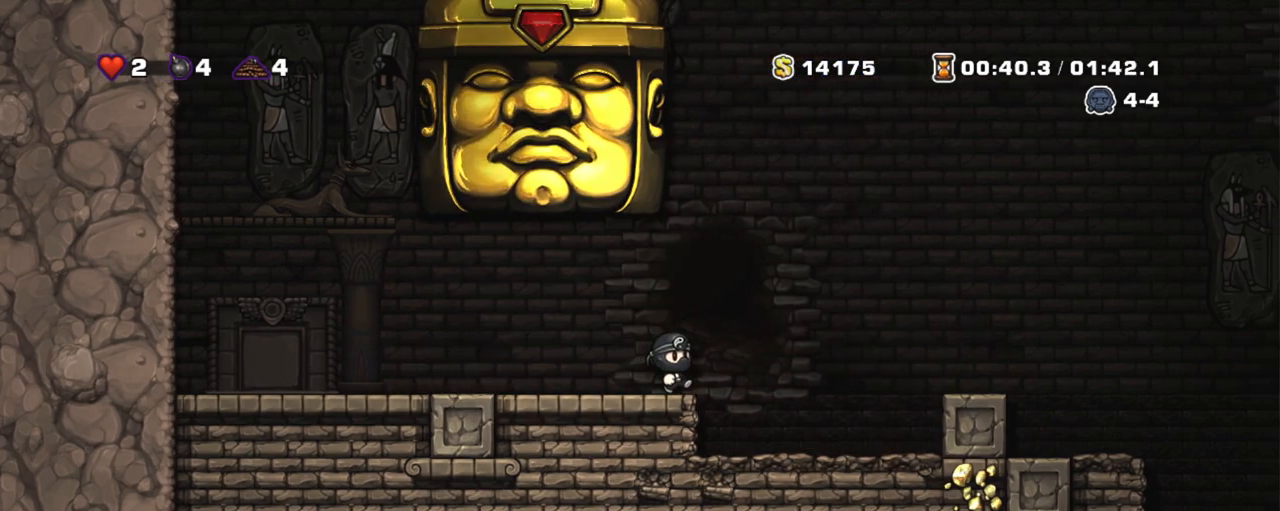
{"keys": ["right", "shift"], "events": [[483, "z", "up"]]}
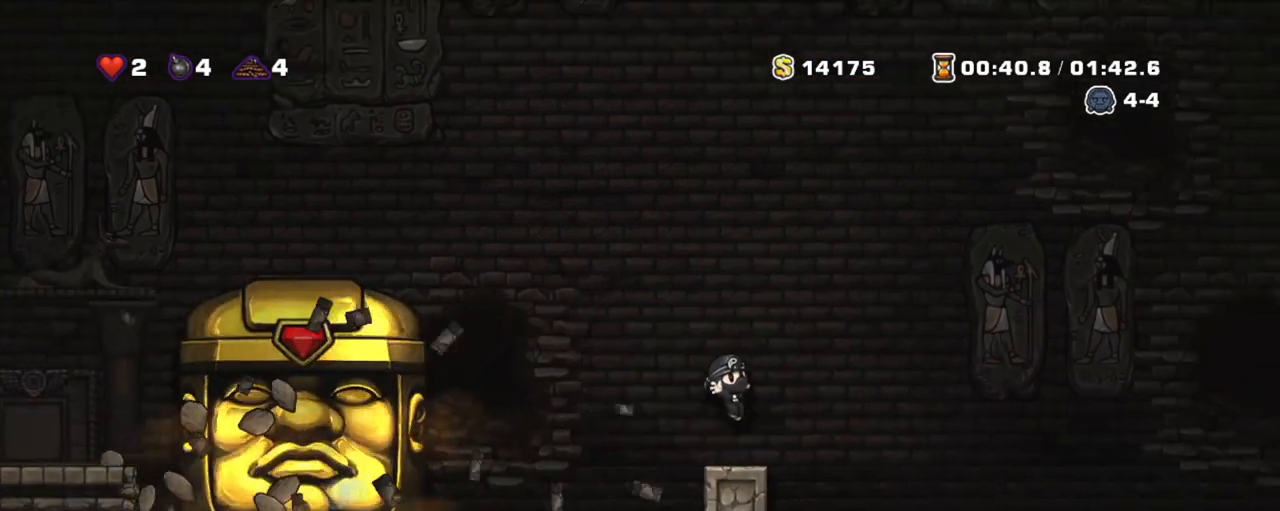
{"keys": ["left", "shift"], "events": [[400, "right", "up"], [500, "left", "down"]]}
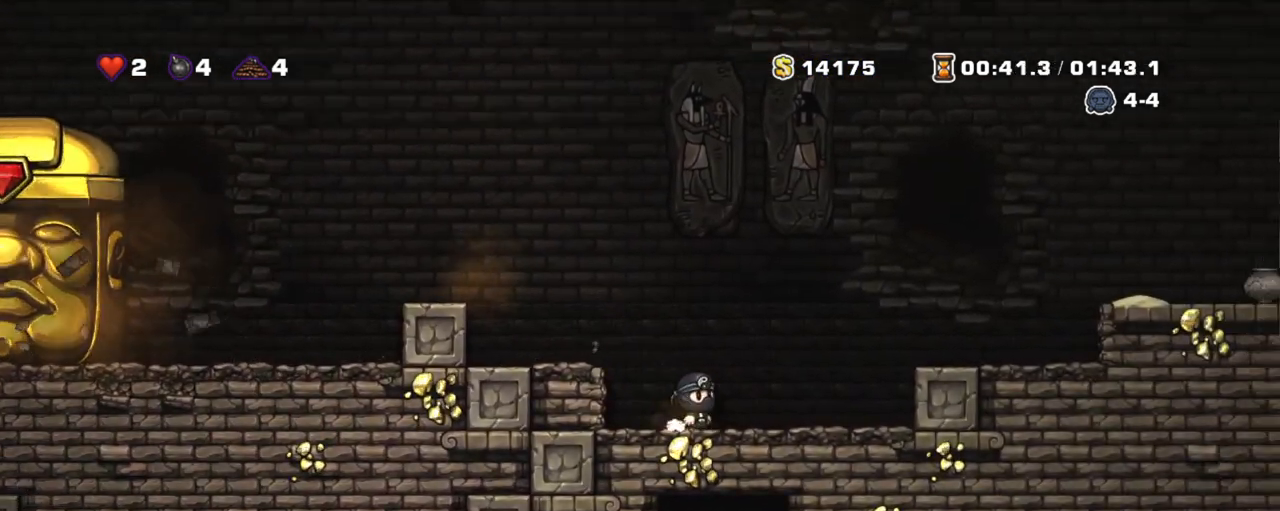
{"keys": ["down", "shift"], "events": [[133, "down", "down"], [133, "left", "up"]]}
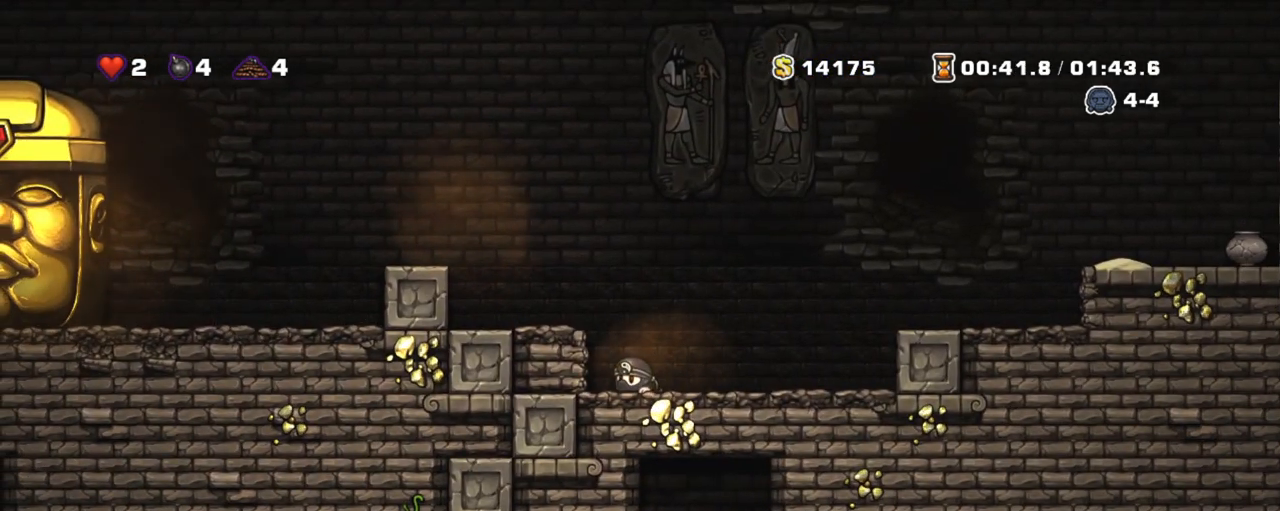
{"keys": ["down", "shift"], "events": []}
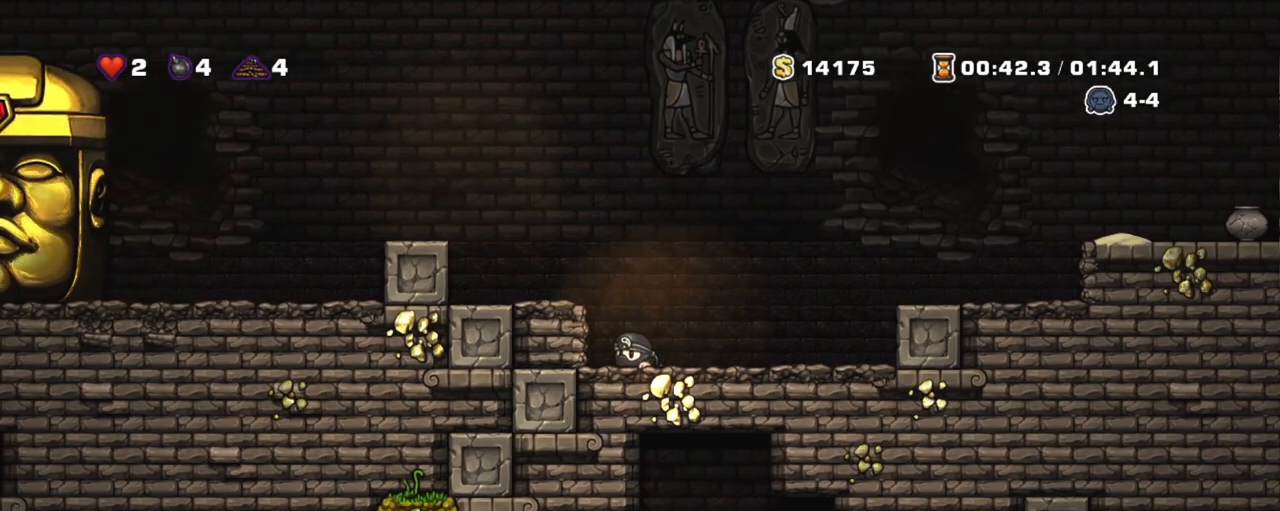
{"keys": ["down", "shift"], "events": []}
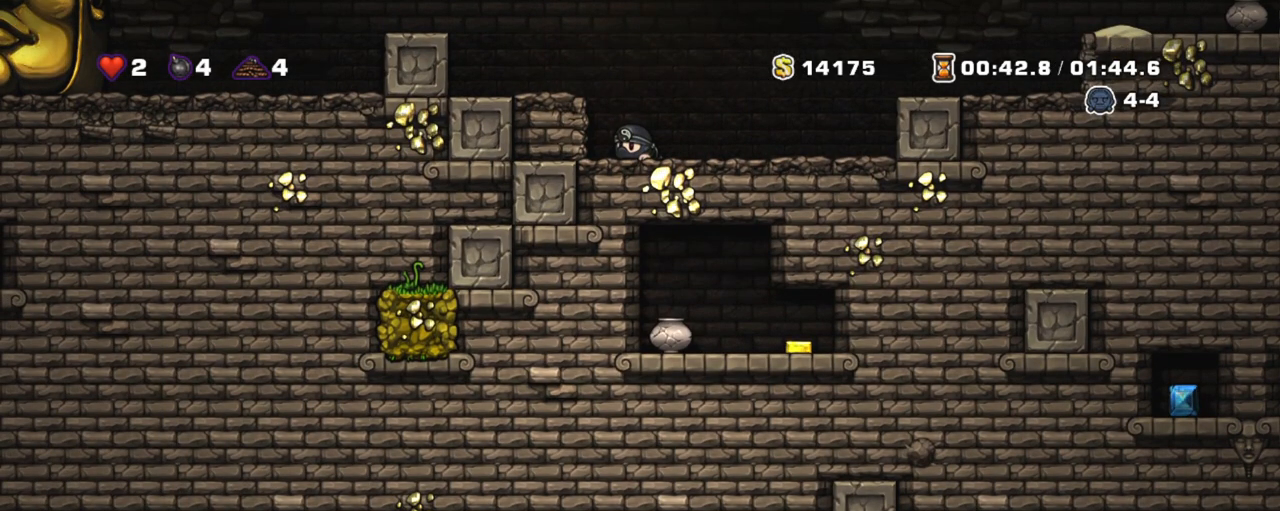
{"keys": ["down", "shift"], "events": []}
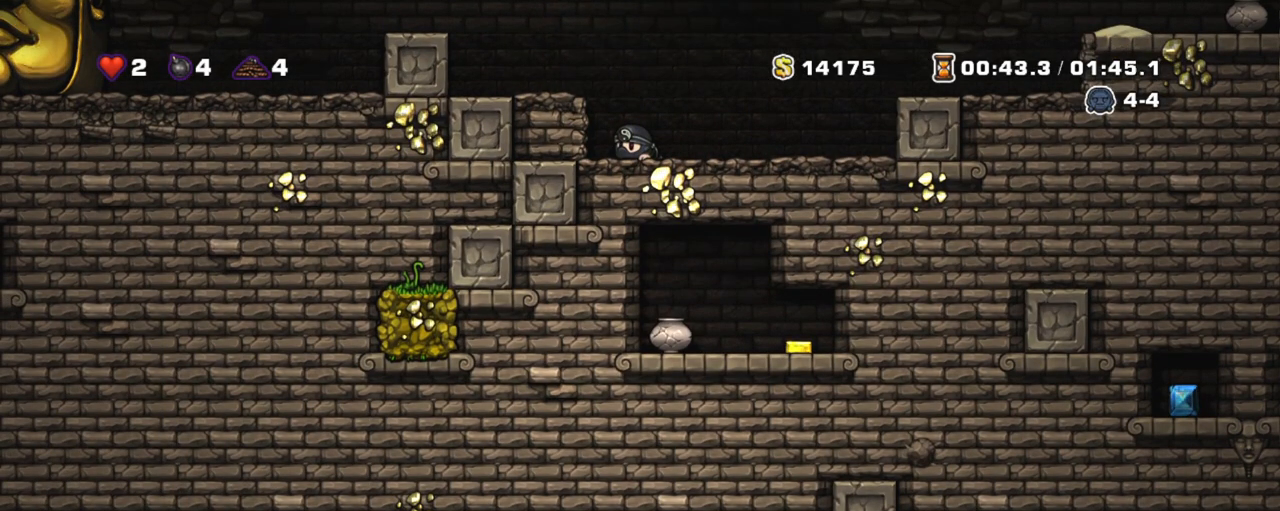
{"keys": ["shift"], "events": [[200, "z", "down"], [300, "down", "up"], [300, "left", "down"], [450, "z", "up"], [483, "left", "up"]]}
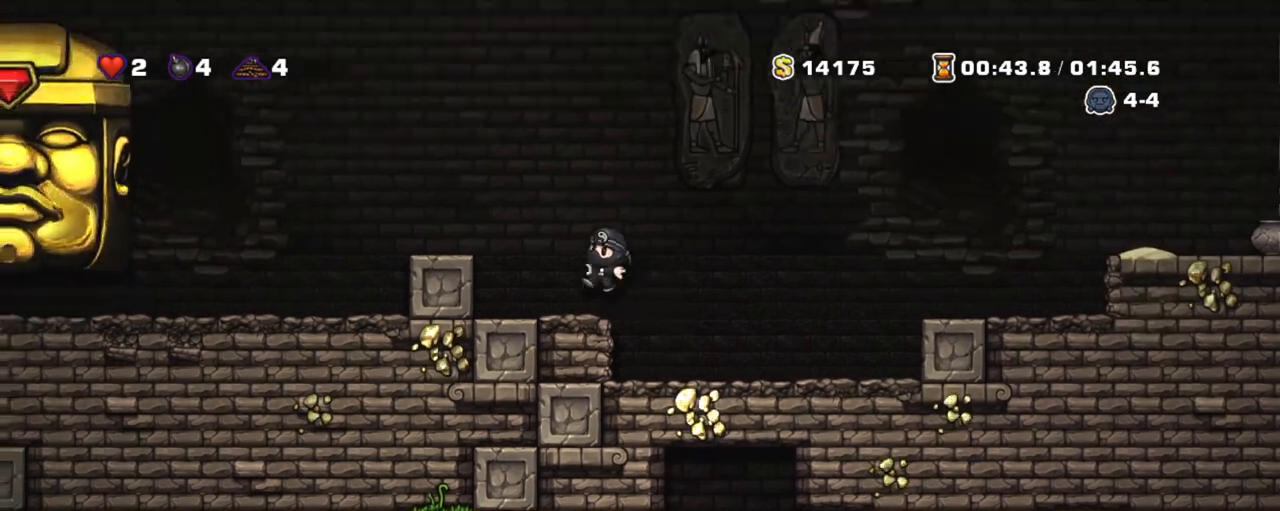
{"keys": ["shift"], "events": [[167, "left", "down"], [167, "z", "down"], [317, "z", "up"], [350, "left", "up"], [400, "right", "down"], [500, "right", "up"]]}
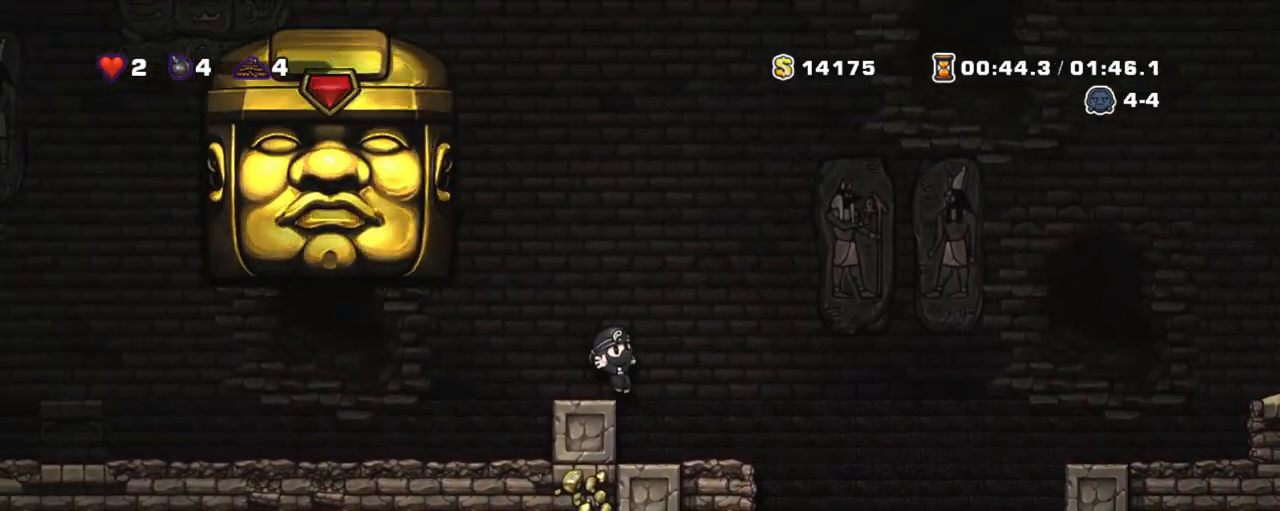
{"keys": ["shift"], "events": []}
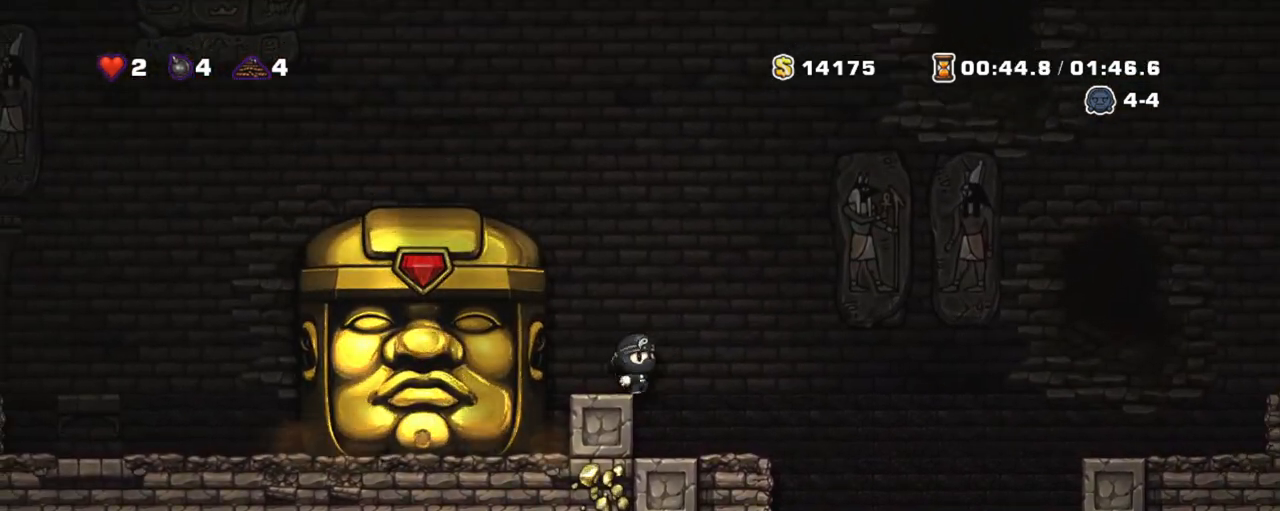
{"keys": ["left", "shift", "z"], "events": [[250, "left", "down"], [250, "z", "down"]]}
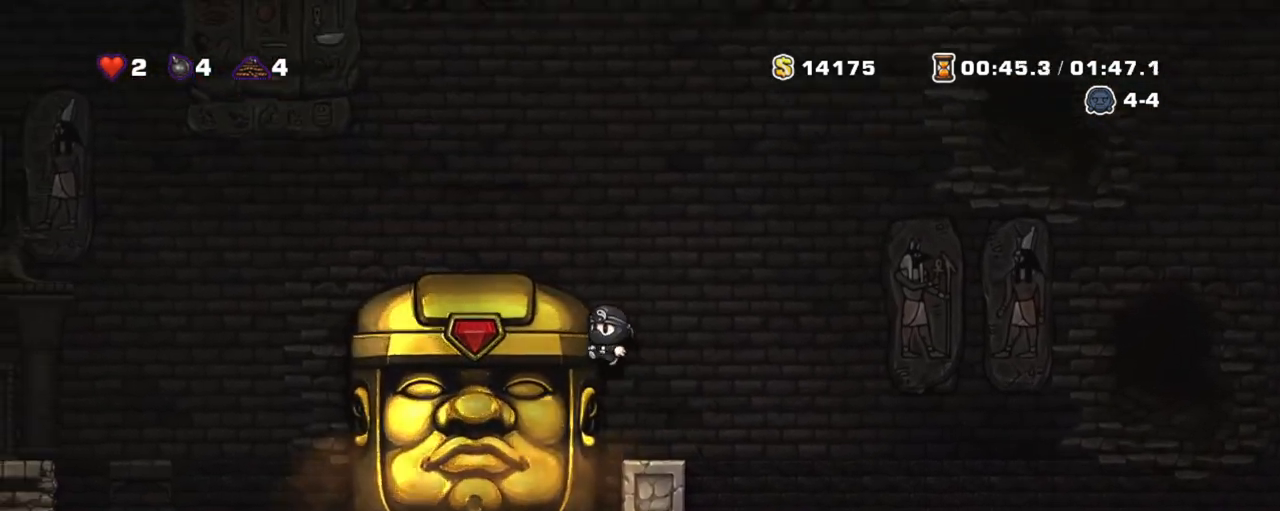
{"keys": ["left", "shift", "z"], "events": [[83, "z", "up"], [217, "z", "down"]]}
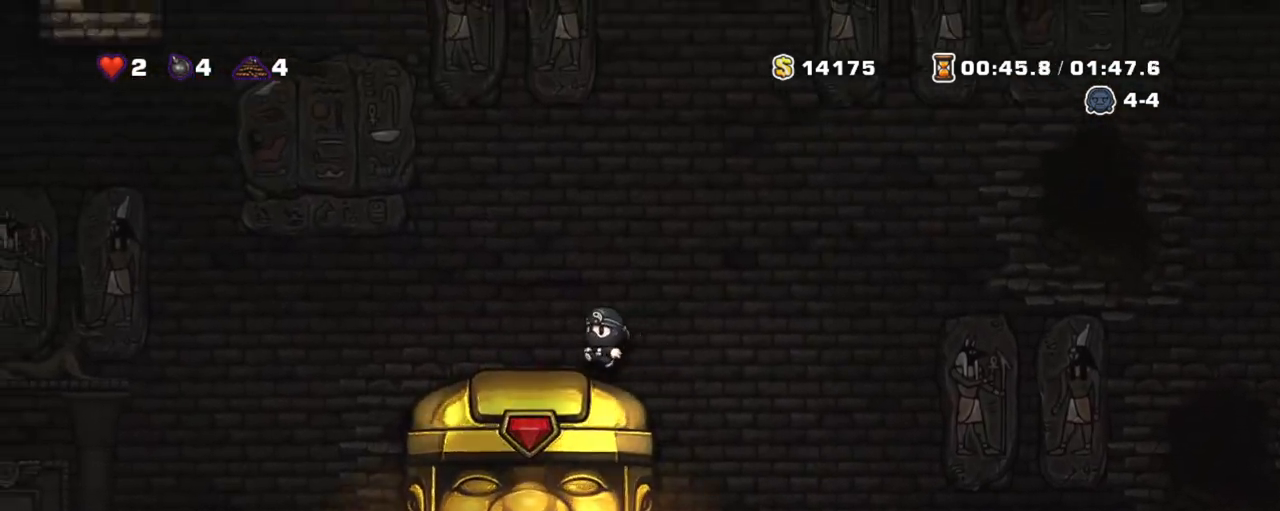
{"keys": ["shift"], "events": [[33, "left", "up"], [100, "z", "up"]]}
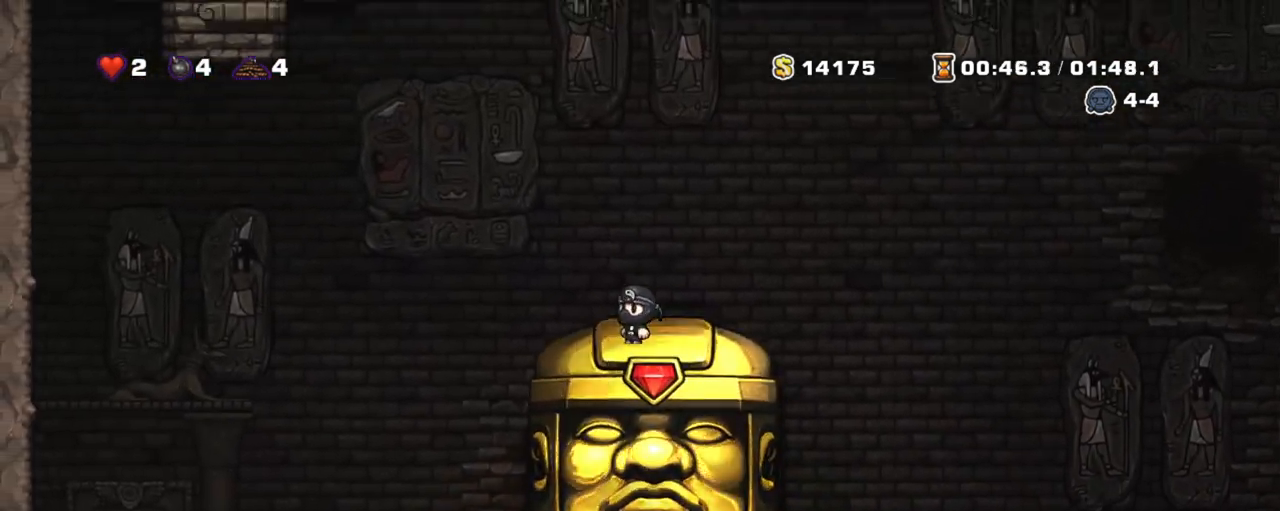
{"keys": ["right", "shift"], "events": [[433, "right", "down"]]}
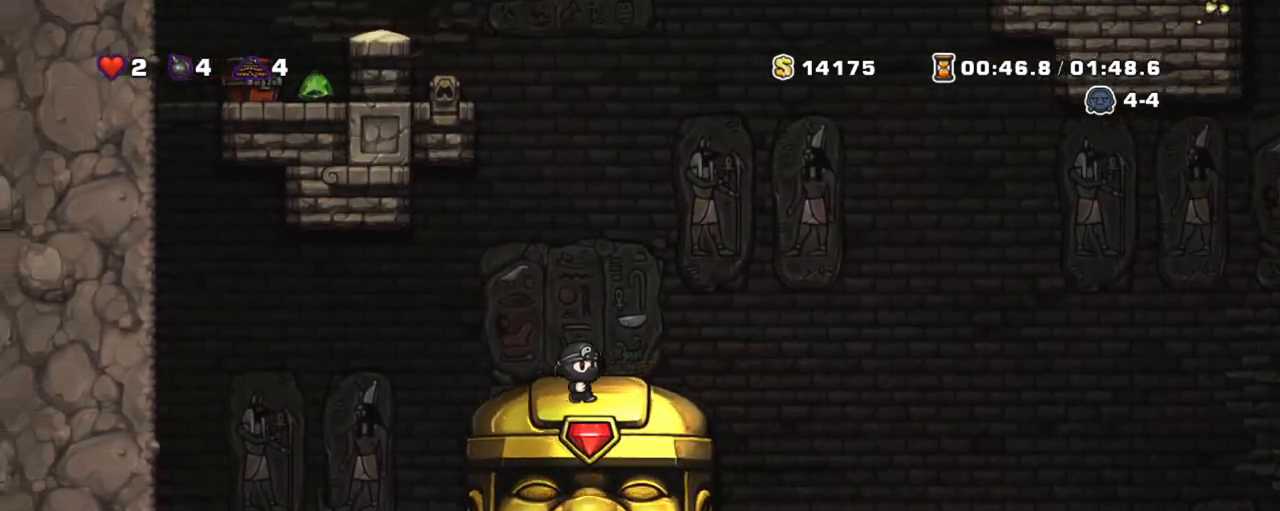
{"keys": [], "events": [[450, "left", "down"], [450, "right", "up"], [500, "left", "up"], [500, "shift", "up"]]}
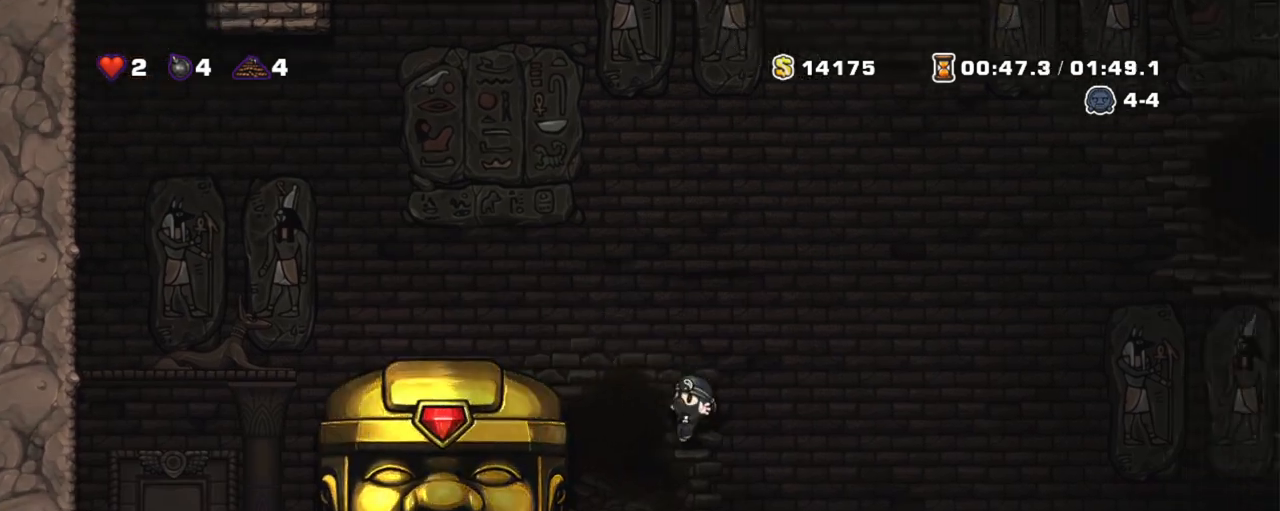
{"keys": [], "events": []}
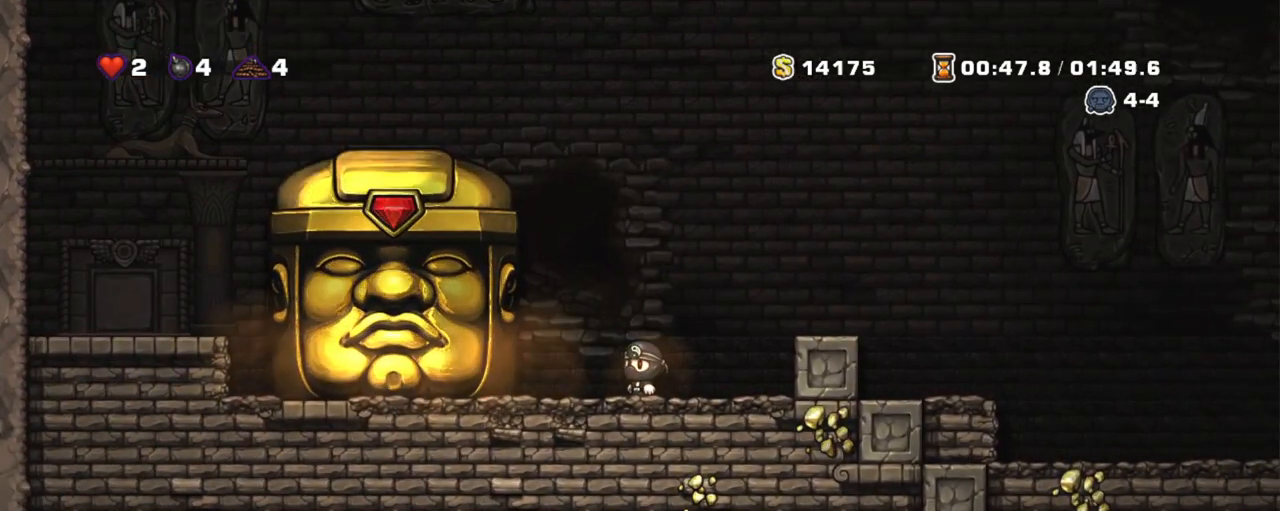
{"keys": ["shift"], "events": [[350, "shift", "down"]]}
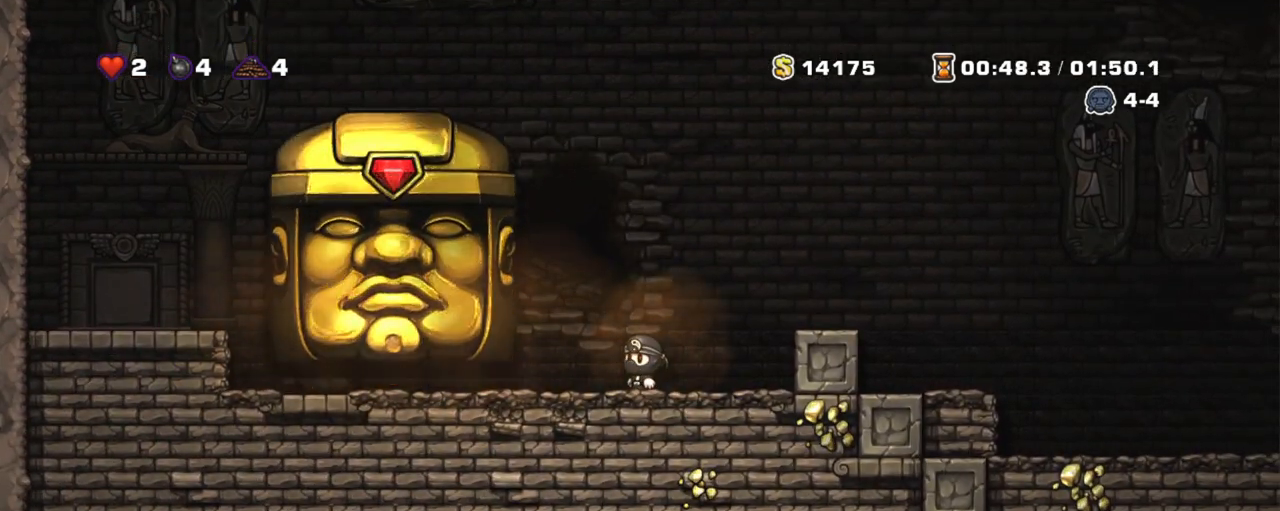
{"keys": ["shift"], "events": []}
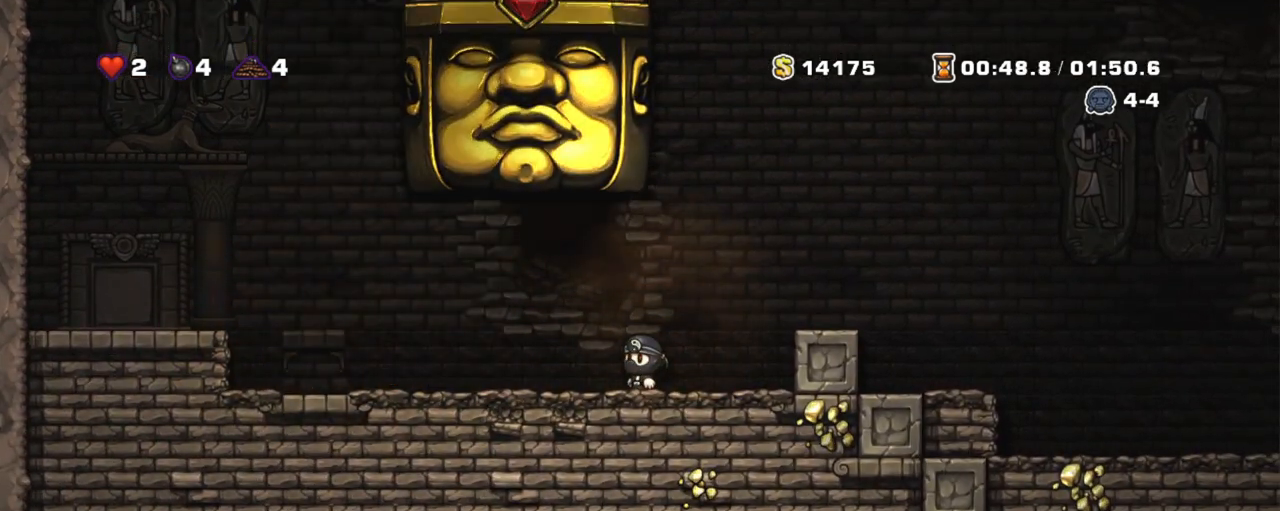
{"keys": ["shift"], "events": [[150, "right", "down"], [233, "right", "up"], [317, "left", "down"], [367, "left", "up"]]}
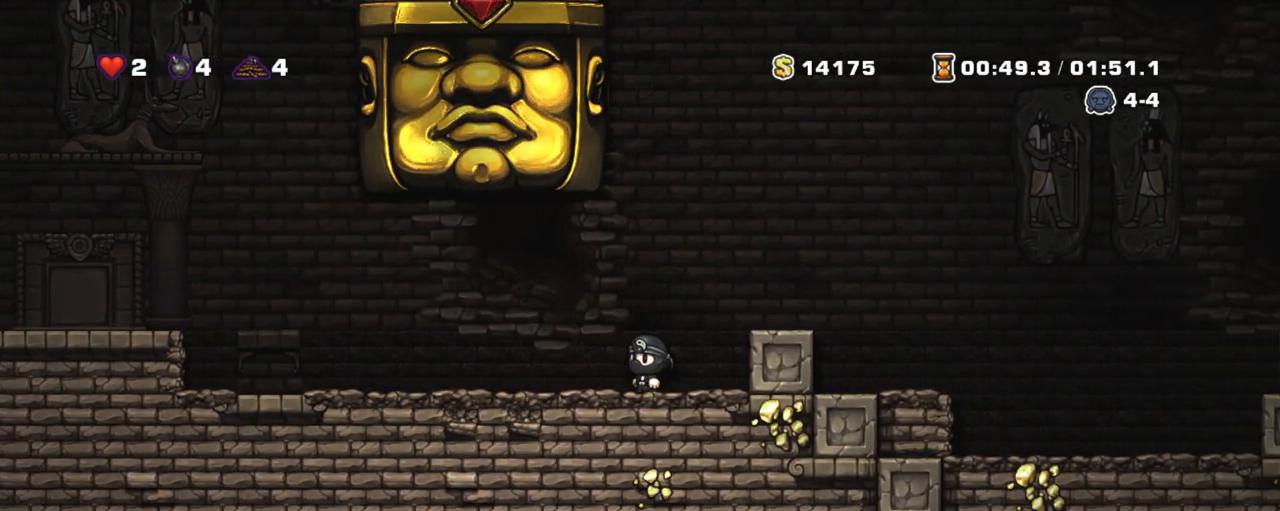
{"keys": ["left", "shift"], "events": [[17, "right", "down"], [67, "right", "up"], [383, "left", "down"]]}
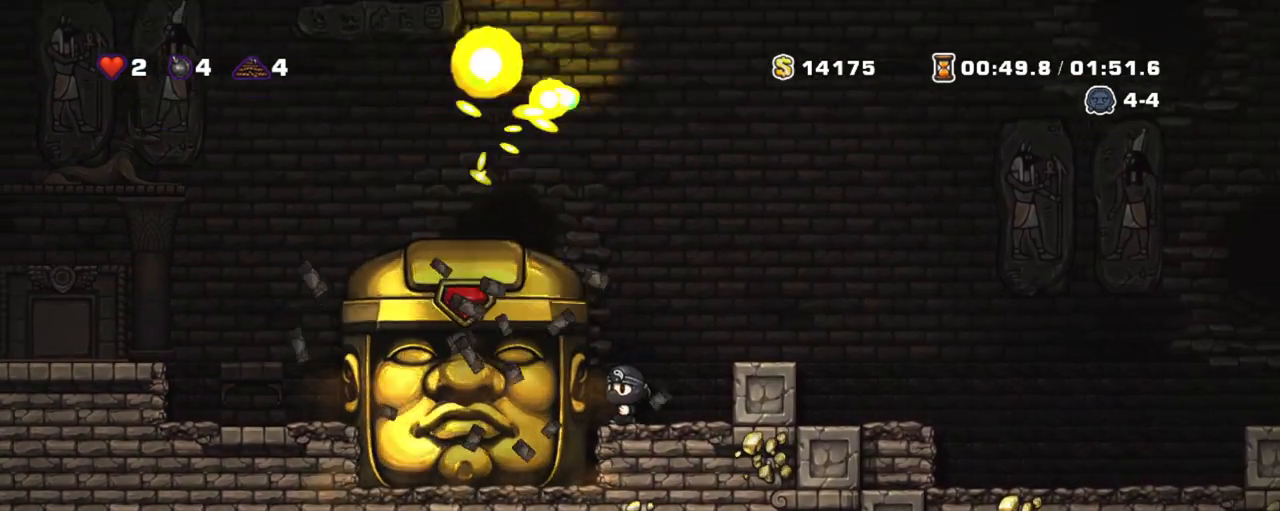
{"keys": [], "events": [[350, "left", "up"], [350, "shift", "up"]]}
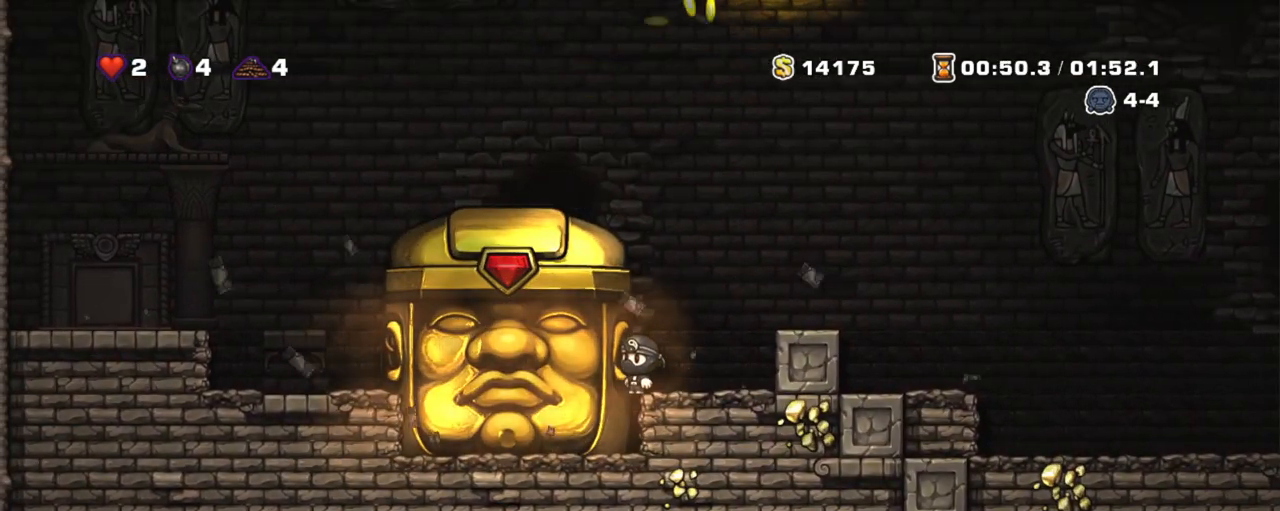
{"keys": [], "events": [[133, "right", "down"], [233, "right", "up"]]}
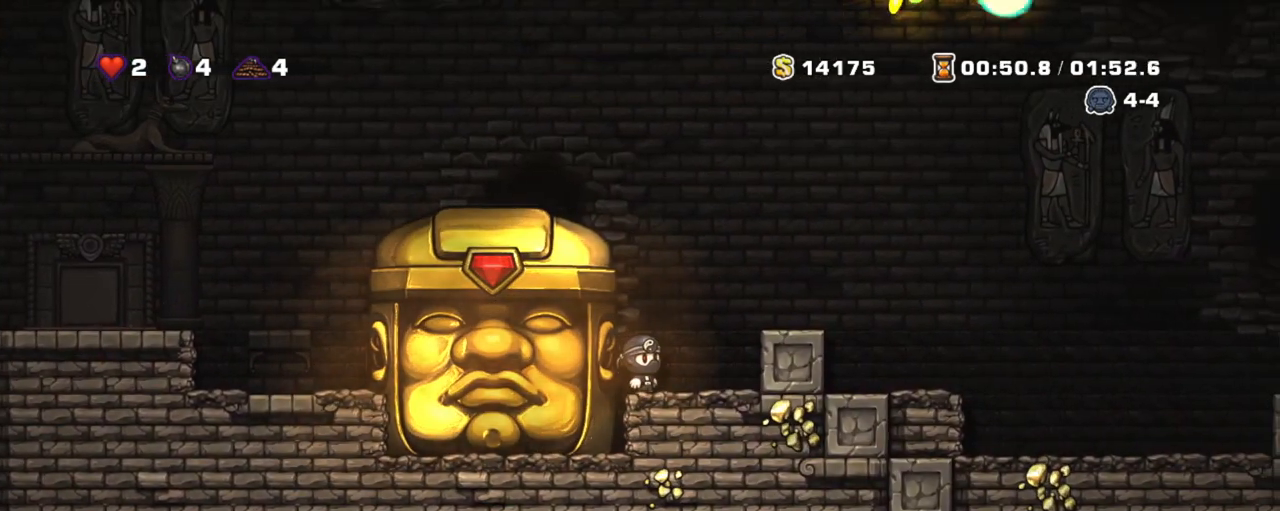
{"keys": [], "events": [[50, "right", "down"], [100, "right", "up"]]}
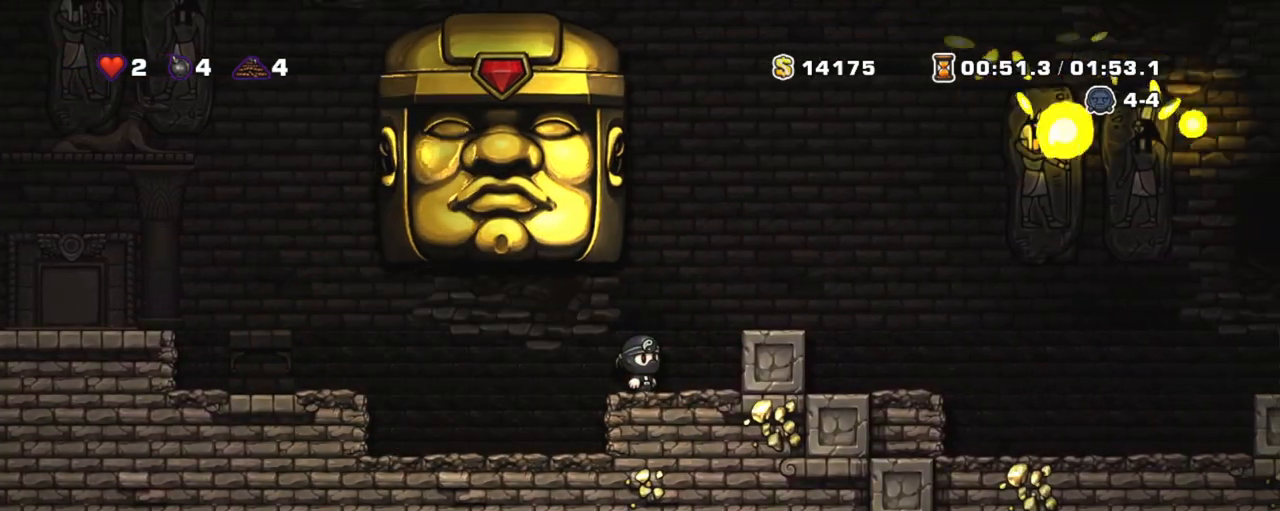
{"keys": [], "events": [[33, "shift", "down"], [217, "right", "down"], [317, "right", "up"], [350, "shift", "up"], [400, "left", "down"], [450, "left", "up"]]}
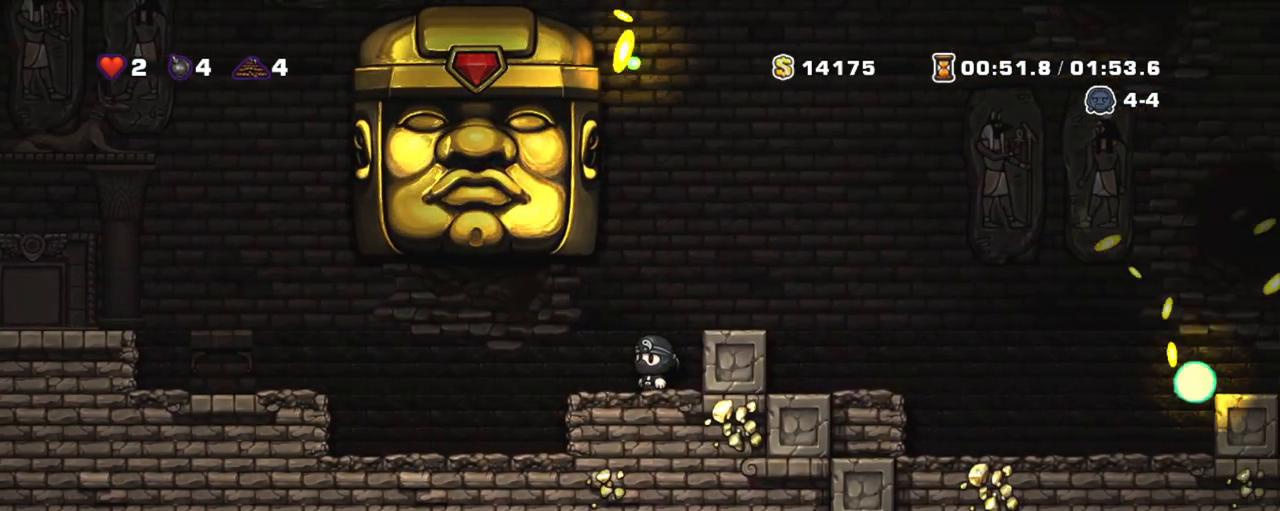
{"keys": ["shift", "x"], "events": [[50, "shift", "down"], [383, "left", "down"], [383, "x", "down"], [467, "left", "up"]]}